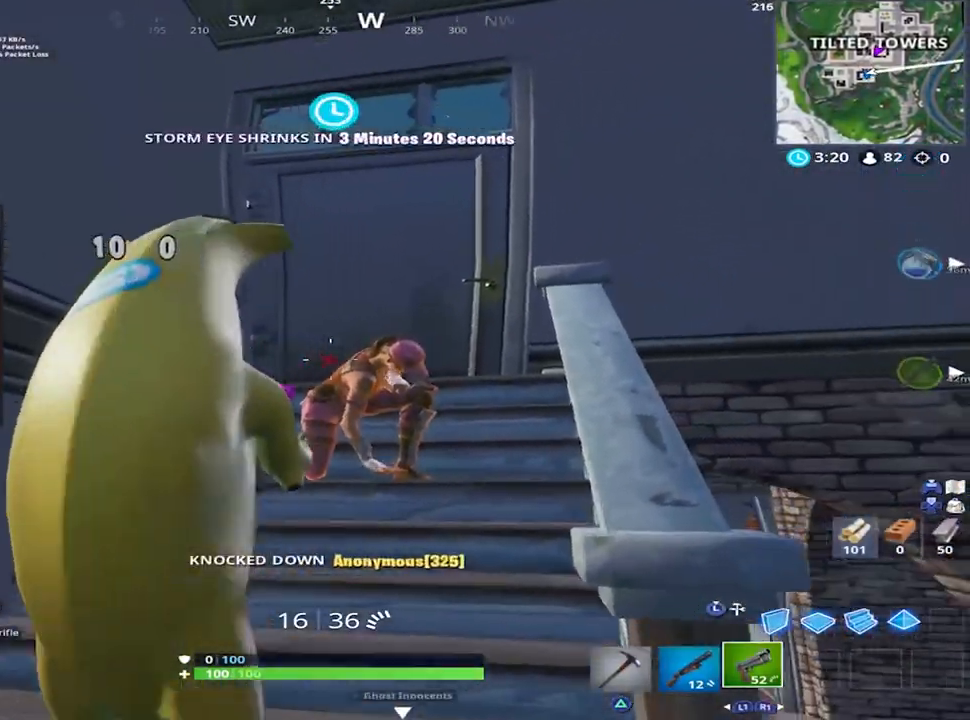
Gameplay with a controller (PlayStation layout); each line is a JSON object with the inputs held at the frame after it. "events" lists button and stick changes between this image and that frame as [ms after this image, input, new state], when the widget could be followed in between.
{"buttons": ["L2", "R2"], "left_stick": "down-right", "right_stick": "down", "events": [[33, "R2", "down"], [100, "R2", "up"], [117, "right_stick", "down-left"], [133, "left_stick", "down-left"], [167, "right_stick", "up-left"], [183, "R2", "down"], [250, "R2", "up"], [267, "right_stick", "up-right"], [284, "L2", "up"], [317, "L2", "down"], [317, "R2", "down"], [384, "R2", "up"], [434, "right_stick", "down"], [467, "R2", "down"], [467, "left_stick", "down-right"]]}
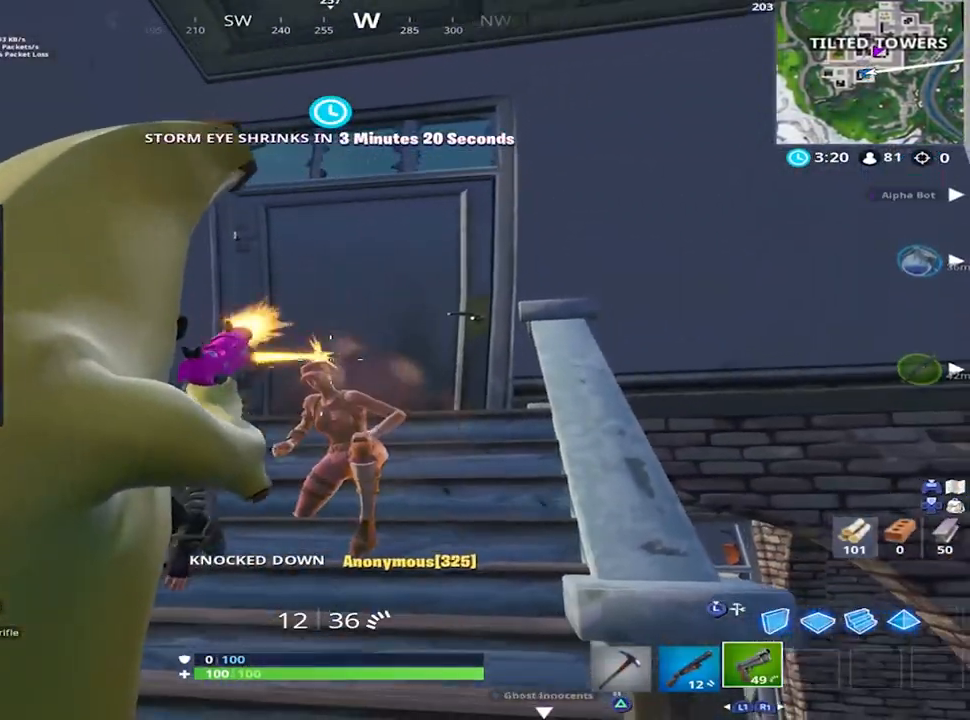
{"buttons": [], "left_stick": "left", "right_stick": "left", "events": [[17, "L2", "up"], [17, "R2", "up"], [101, "L2", "down"], [101, "R2", "down"], [134, "right_stick", "center"], [167, "R2", "up"], [184, "right_stick", "down-left"], [234, "L2", "up"], [234, "R2", "down"], [234, "right_stick", "left"], [301, "R2", "up"], [317, "L2", "down"], [384, "R2", "down"], [451, "R2", "up"], [468, "L2", "up"], [501, "left_stick", "left"]]}
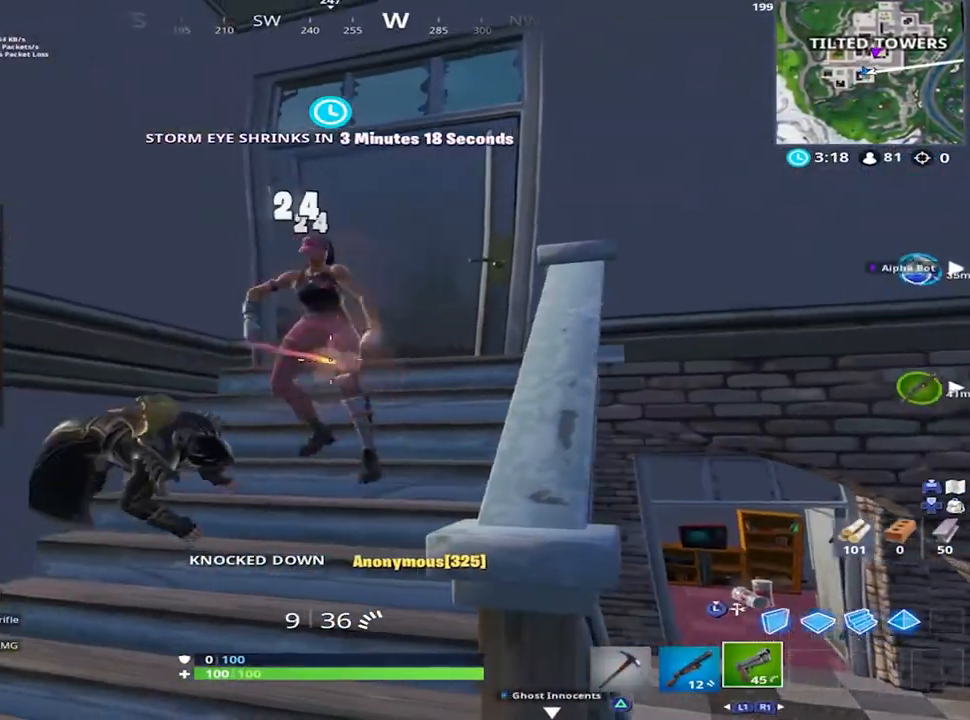
{"buttons": ["R3"], "left_stick": "up", "right_stick": "center", "events": [[33, "R2", "down"], [33, "right_stick", "up-left"], [50, "L2", "down"], [100, "R2", "up"], [150, "R2", "down"], [167, "right_stick", "center"], [183, "L2", "up"], [183, "left_stick", "up-left"], [200, "R2", "up"], [250, "right_stick", "down"], [300, "L1", "down"], [384, "L1", "up"], [434, "R3", "down"], [434, "right_stick", "center"], [484, "left_stick", "up"]]}
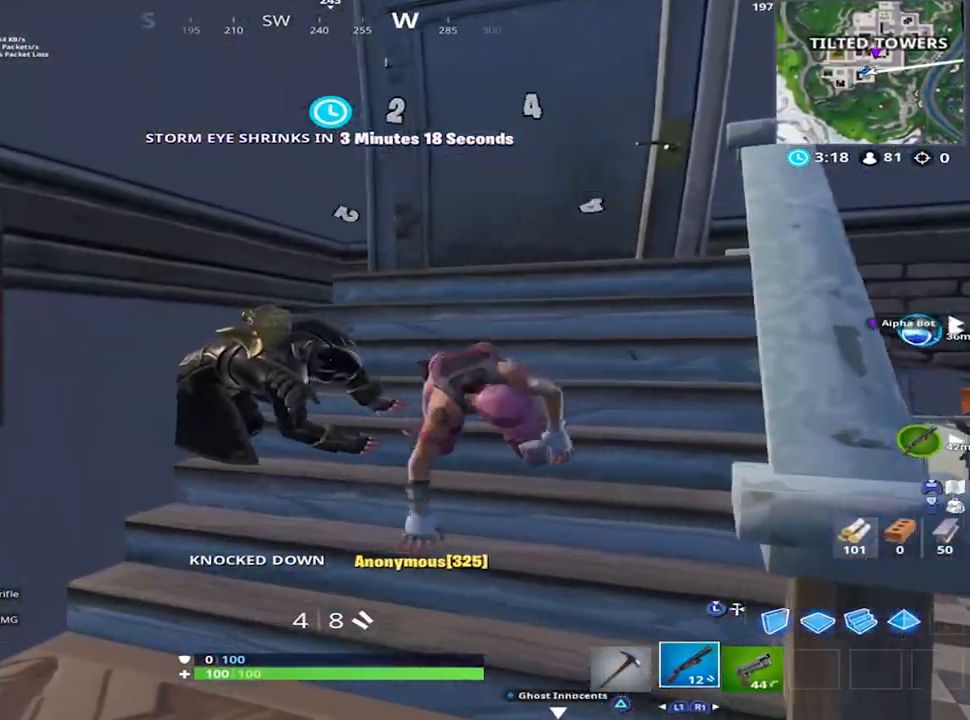
{"buttons": [], "left_stick": "down", "right_stick": "down-left", "events": [[51, "R3", "up"], [67, "right_stick", "right"], [234, "left_stick", "right"], [234, "right_stick", "down-left"], [301, "CROSS", "down"], [351, "left_stick", "down"], [401, "CROSS", "up"]]}
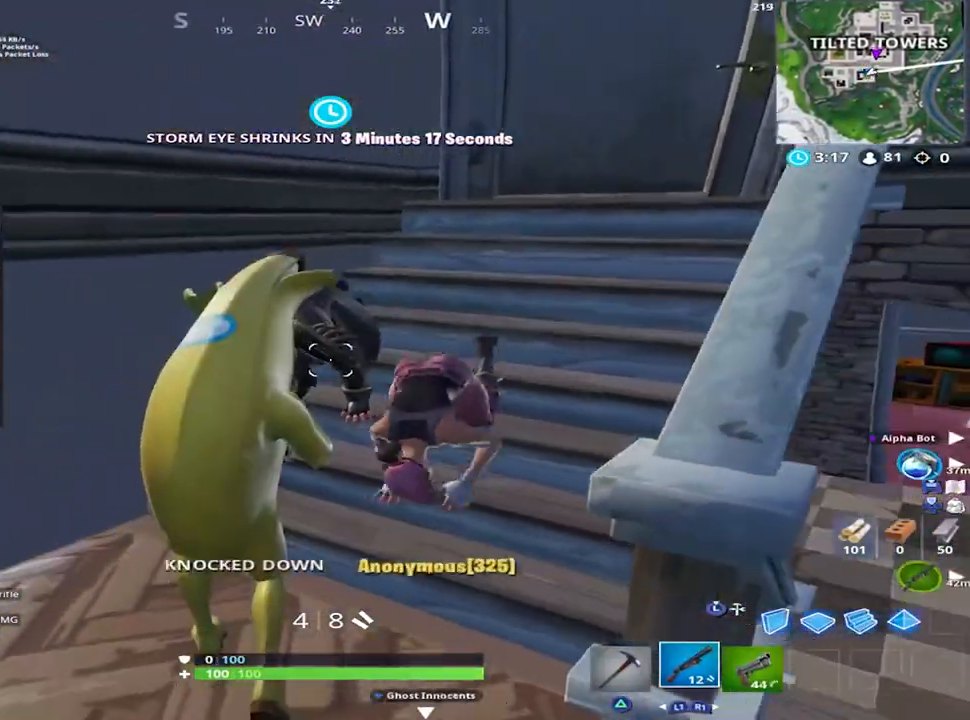
{"buttons": [], "left_stick": "down-right", "right_stick": "center", "events": [[167, "right_stick", "right"], [284, "left_stick", "down-left"], [317, "right_stick", "down"], [434, "left_stick", "down-right"], [450, "right_stick", "center"]]}
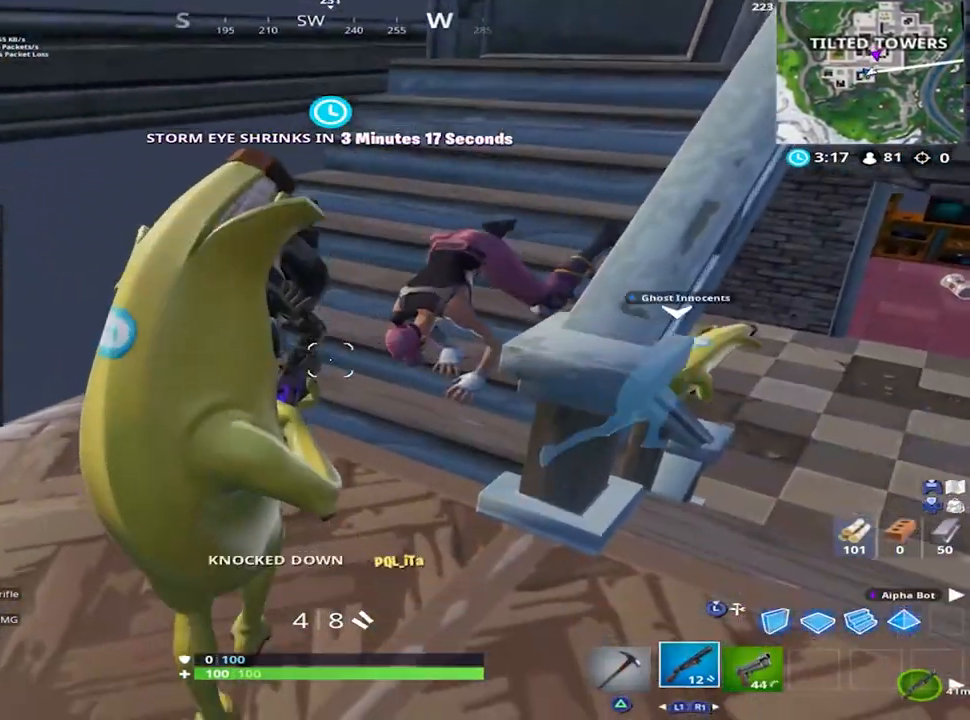
{"buttons": [], "left_stick": "left", "right_stick": "down", "events": [[17, "left_stick", "up-right"], [167, "right_stick", "right"], [184, "left_stick", "right"], [351, "left_stick", "left"], [367, "right_stick", "down"], [384, "R2", "down"], [501, "R2", "up"]]}
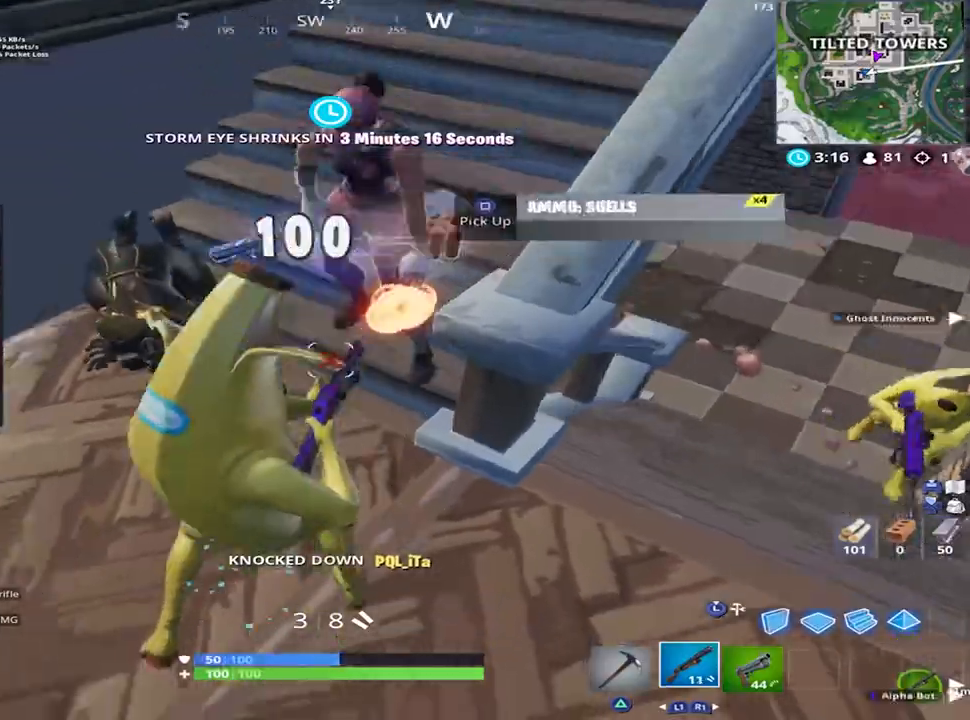
{"buttons": [], "left_stick": "center", "right_stick": "center", "events": [[50, "right_stick", "left"], [100, "left_stick", "down"], [167, "right_stick", "center"], [183, "left_stick", "right"], [250, "left_stick", "up"], [317, "right_stick", "right"], [484, "left_stick", "center"], [484, "right_stick", "center"]]}
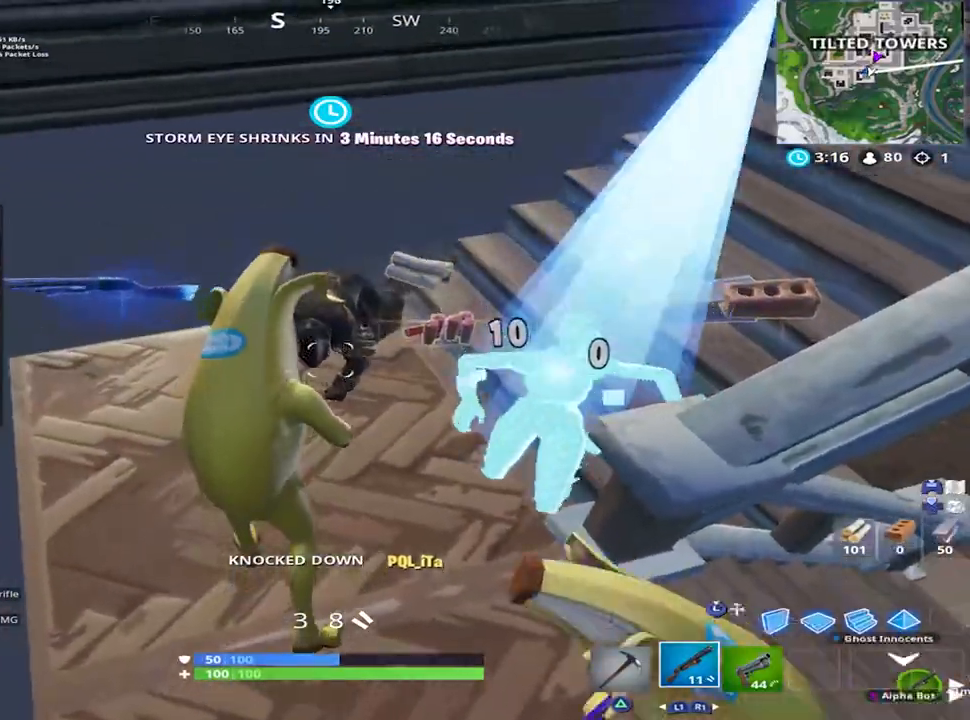
{"buttons": [], "left_stick": "left", "right_stick": "left", "events": [[34, "left_stick", "up-left"], [67, "right_stick", "left"], [201, "right_stick", "right"], [234, "left_stick", "right"], [284, "right_stick", "down"], [451, "right_stick", "center"], [468, "left_stick", "left"], [501, "right_stick", "left"]]}
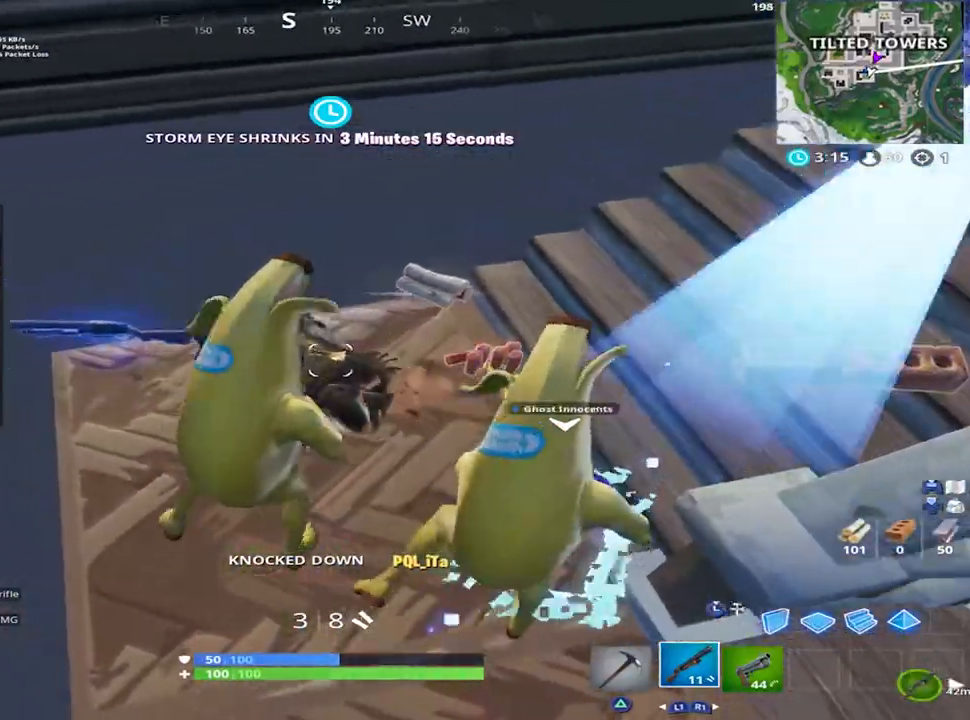
{"buttons": [], "left_stick": "down-right", "right_stick": "center", "events": [[50, "right_stick", "down"], [117, "right_stick", "right"], [183, "left_stick", "up-right"], [183, "right_stick", "center"], [234, "R2", "down"], [317, "left_stick", "left"], [367, "right_stick", "down-left"], [434, "R2", "up"], [467, "left_stick", "down-right"], [467, "right_stick", "center"]]}
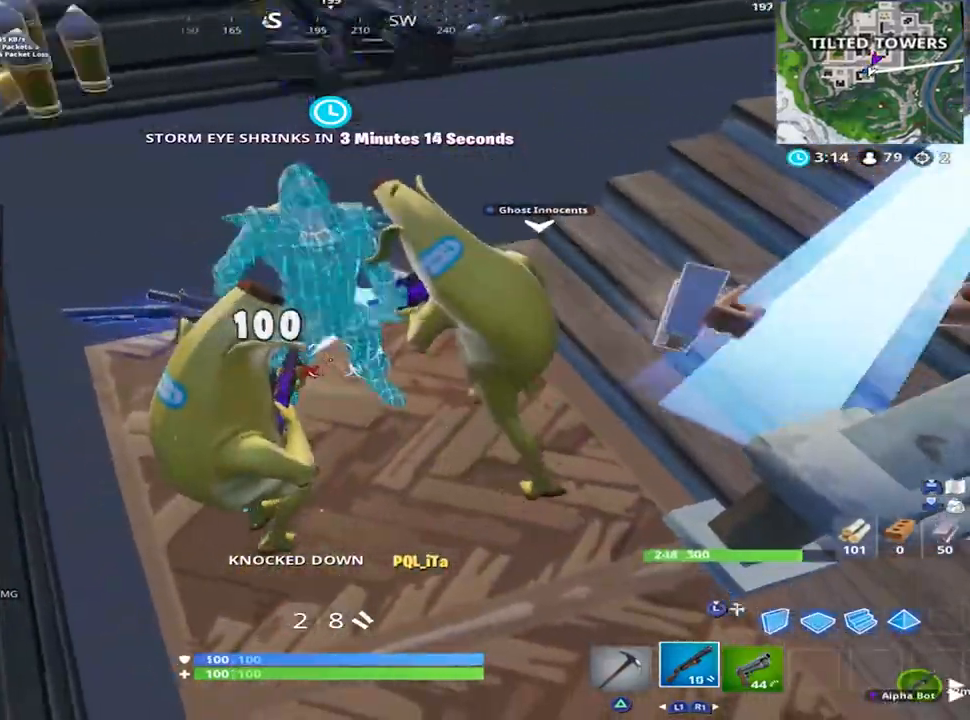
{"buttons": [], "left_stick": "up-left", "right_stick": "left", "events": [[50, "right_stick", "up-right"], [67, "left_stick", "right"], [151, "right_stick", "up"], [251, "left_stick", "up-right"], [284, "right_stick", "right"], [401, "left_stick", "up-left"], [401, "right_stick", "up"], [484, "right_stick", "left"]]}
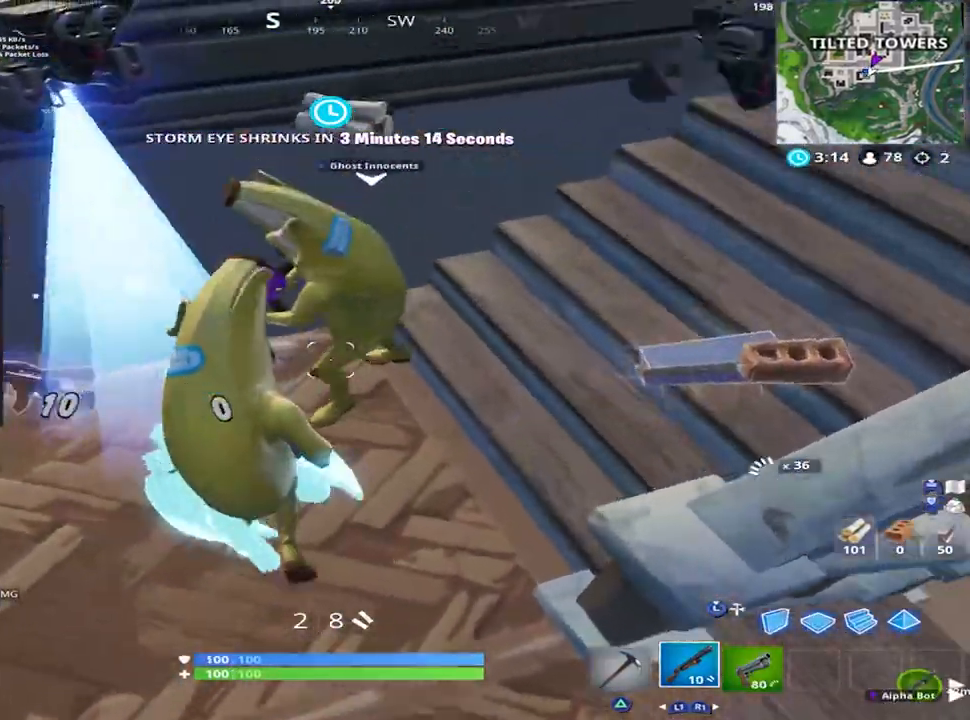
{"buttons": [], "left_stick": "up-right", "right_stick": "up-left", "events": [[50, "right_stick", "down"], [67, "left_stick", "left"], [117, "right_stick", "right"], [167, "left_stick", "down"], [234, "right_stick", "up-right"], [250, "left_stick", "right"], [384, "left_stick", "up-right"], [434, "right_stick", "up-left"]]}
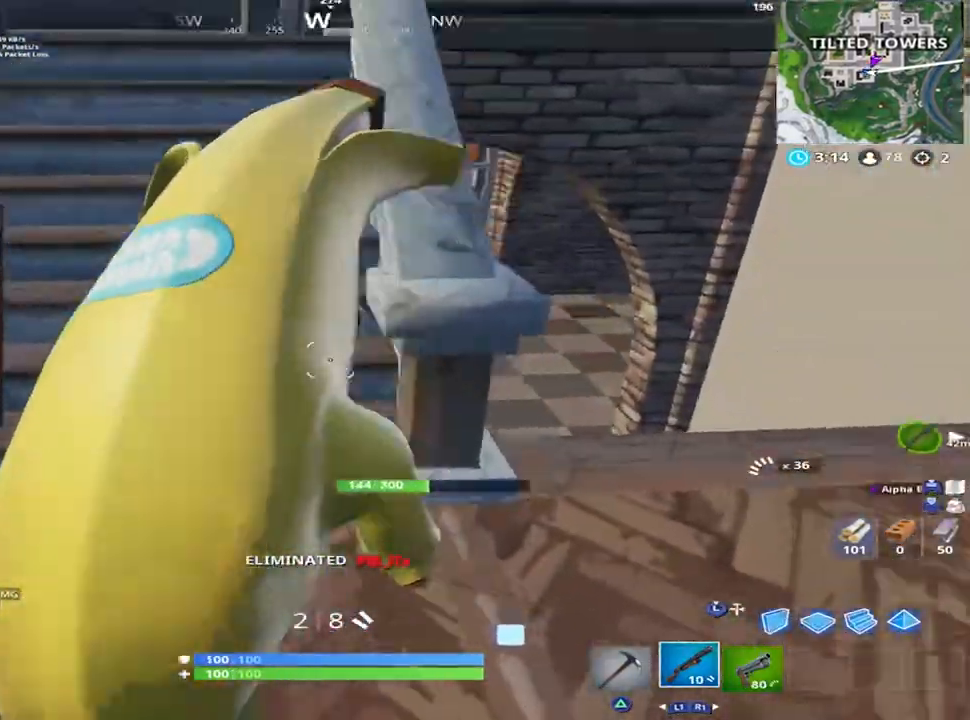
{"buttons": [], "left_stick": "up", "right_stick": "center", "events": [[17, "left_stick", "up"], [84, "right_stick", "center"], [151, "right_stick", "up"], [418, "right_stick", "center"]]}
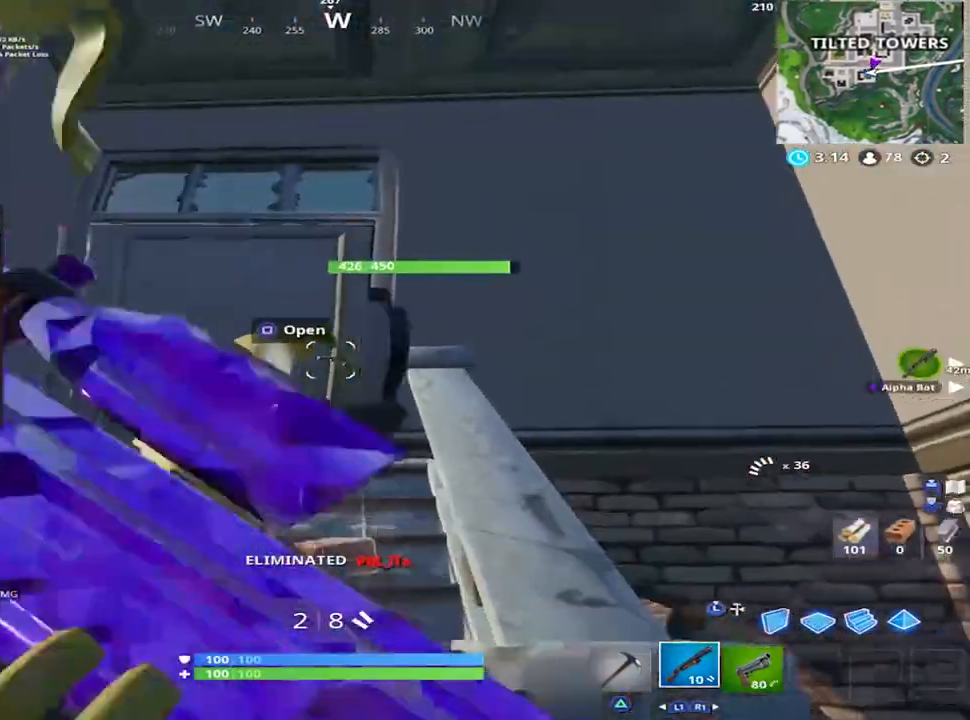
{"buttons": [], "left_stick": "up", "right_stick": "center", "events": [[117, "SQUARE", "down"], [183, "SQUARE", "up"], [234, "right_stick", "down"], [467, "right_stick", "center"]]}
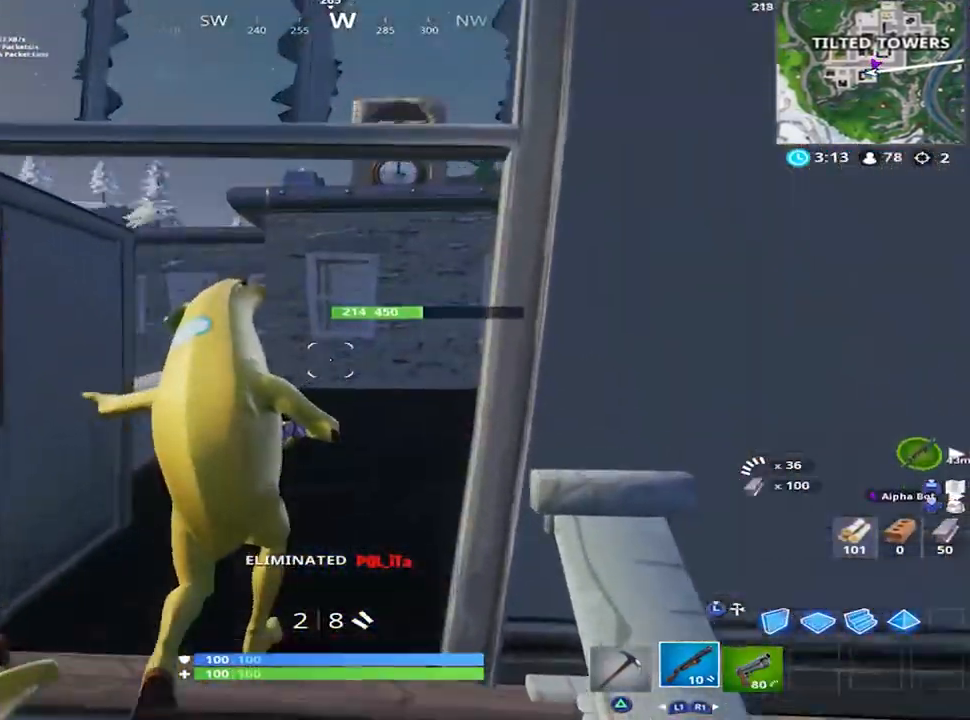
{"buttons": [], "left_stick": "up", "right_stick": "center", "events": [[167, "right_stick", "down-right"], [301, "CROSS", "down"], [401, "CROSS", "up"], [418, "right_stick", "center"]]}
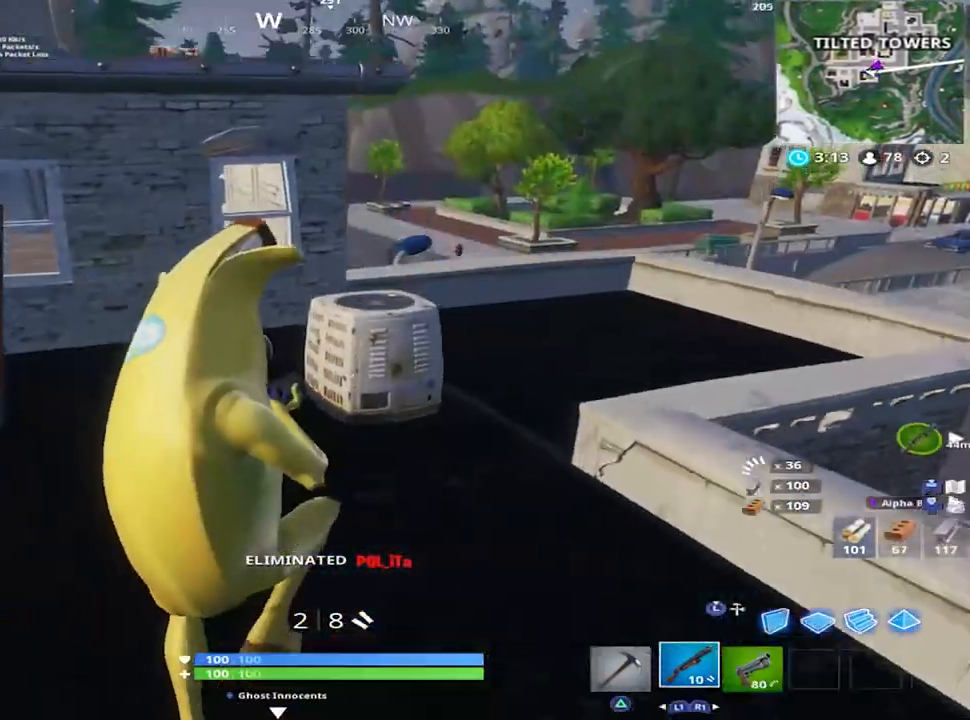
{"buttons": [], "left_stick": "up", "right_stick": "center", "events": [[50, "left_stick", "center"], [117, "SQUARE", "down"], [183, "SQUARE", "up"], [200, "left_stick", "up"], [317, "right_stick", "left"], [450, "right_stick", "center"]]}
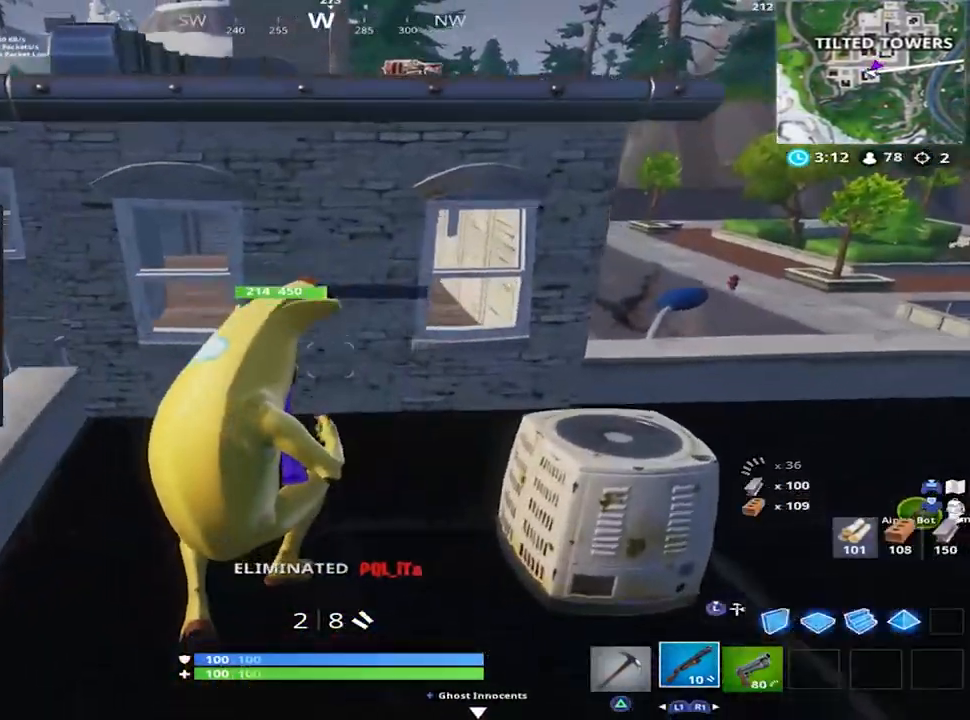
{"buttons": [], "left_stick": "up", "right_stick": "down", "events": [[184, "right_stick", "up-right"], [301, "CROSS", "down"], [301, "right_stick", "center"], [418, "CROSS", "up"], [468, "right_stick", "down"]]}
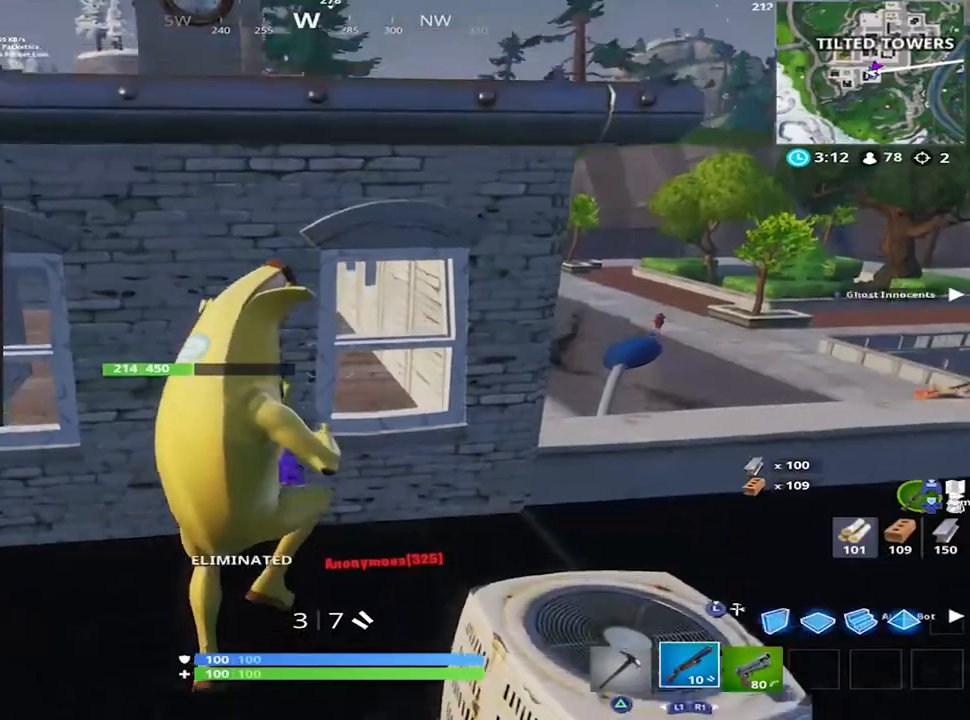
{"buttons": [], "left_stick": "down-right", "right_stick": "right", "events": [[33, "left_stick", "left"], [83, "left_stick", "down-left"], [83, "right_stick", "center"], [234, "left_stick", "down"], [367, "right_stick", "right"], [467, "left_stick", "down-right"]]}
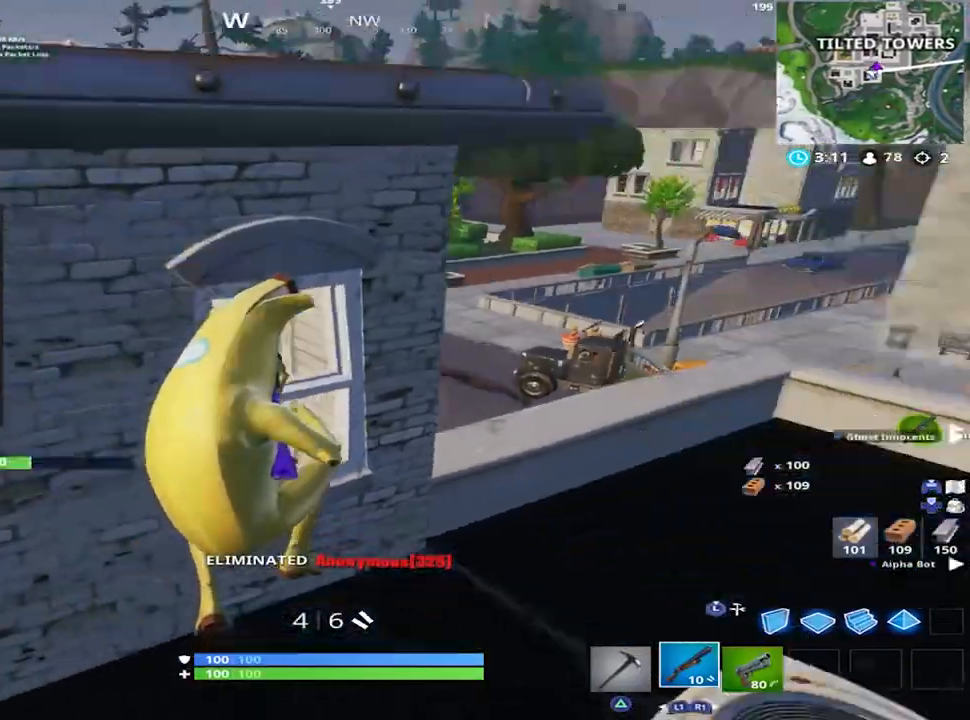
{"buttons": [], "left_stick": "up-right", "right_stick": "down", "events": [[84, "right_stick", "up-right"], [151, "left_stick", "right"], [267, "left_stick", "up-right"], [334, "CROSS", "down"], [334, "right_stick", "down"], [451, "CROSS", "up"]]}
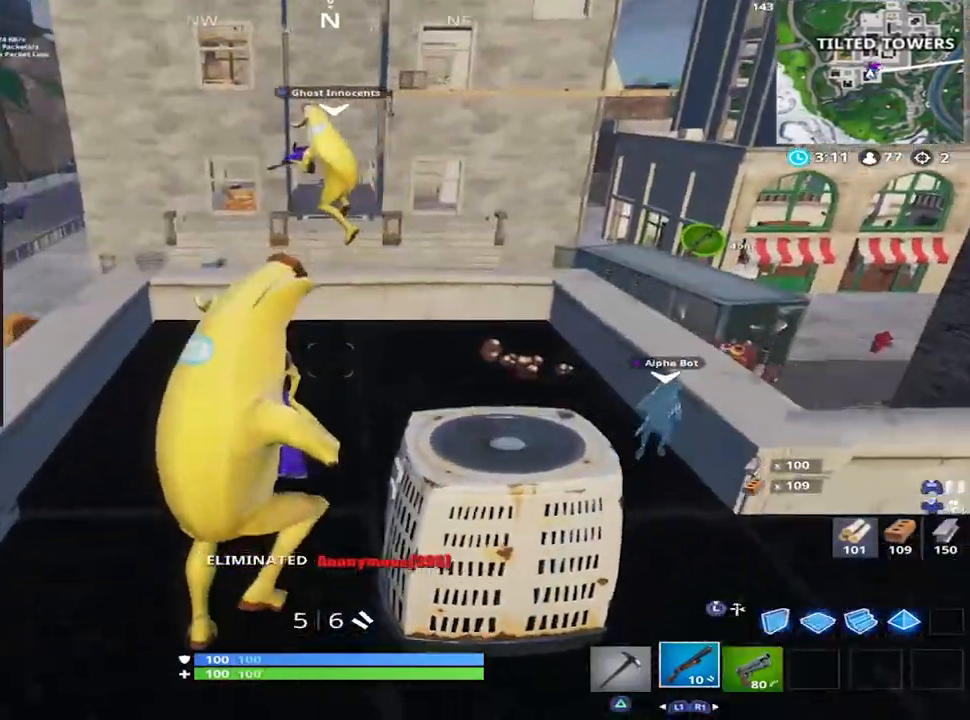
{"buttons": [], "left_stick": "up-right", "right_stick": "right", "events": [[67, "left_stick", "up"], [117, "L3", "down"], [234, "L2", "down"], [234, "L3", "up"], [251, "right_stick", "up"], [367, "L2", "up"], [384, "L3", "down"], [451, "right_stick", "right"], [467, "L3", "up"], [484, "left_stick", "up-right"]]}
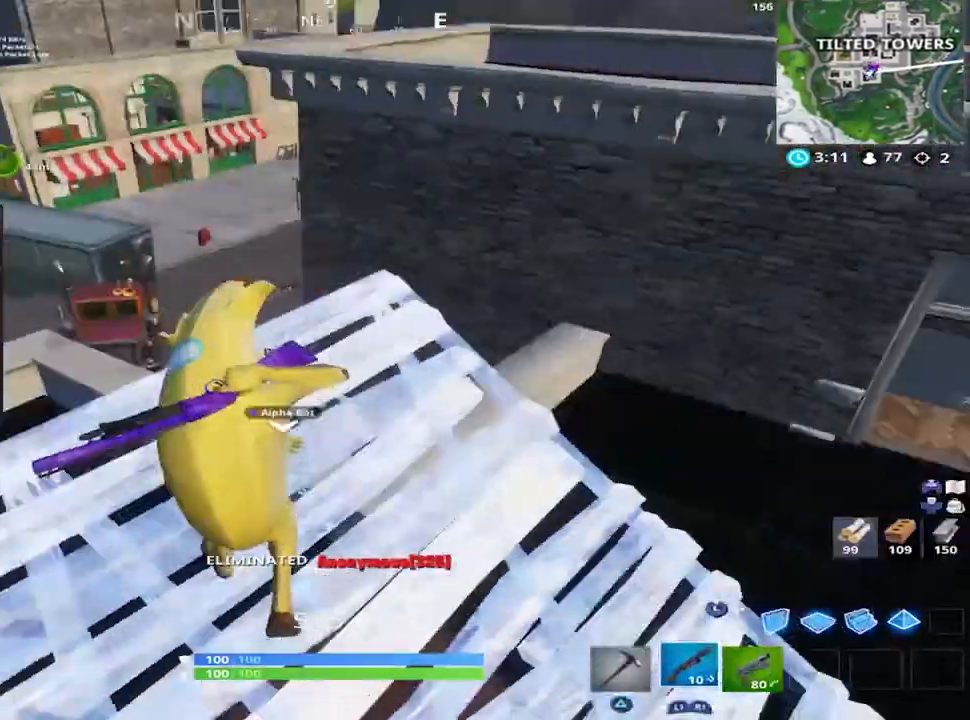
{"buttons": [], "left_stick": "up-right", "right_stick": "center", "events": [[16, "right_stick", "down-right"], [300, "right_stick", "right"], [417, "right_stick", "center"]]}
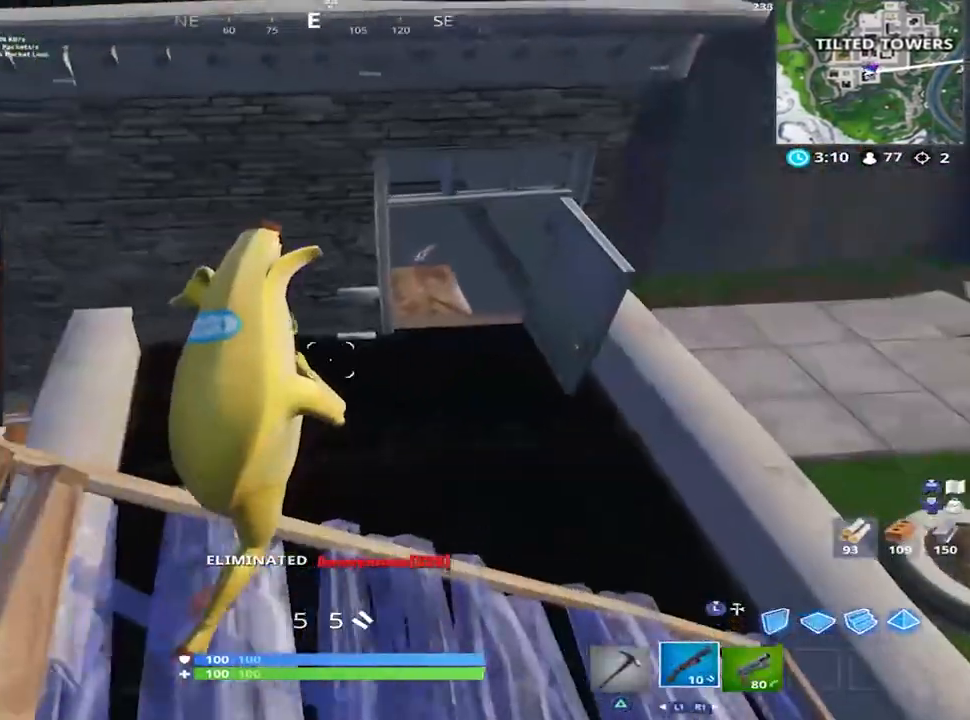
{"buttons": [], "left_stick": "up-right", "right_stick": "center", "events": [[134, "right_stick", "down-left"], [334, "right_stick", "center"]]}
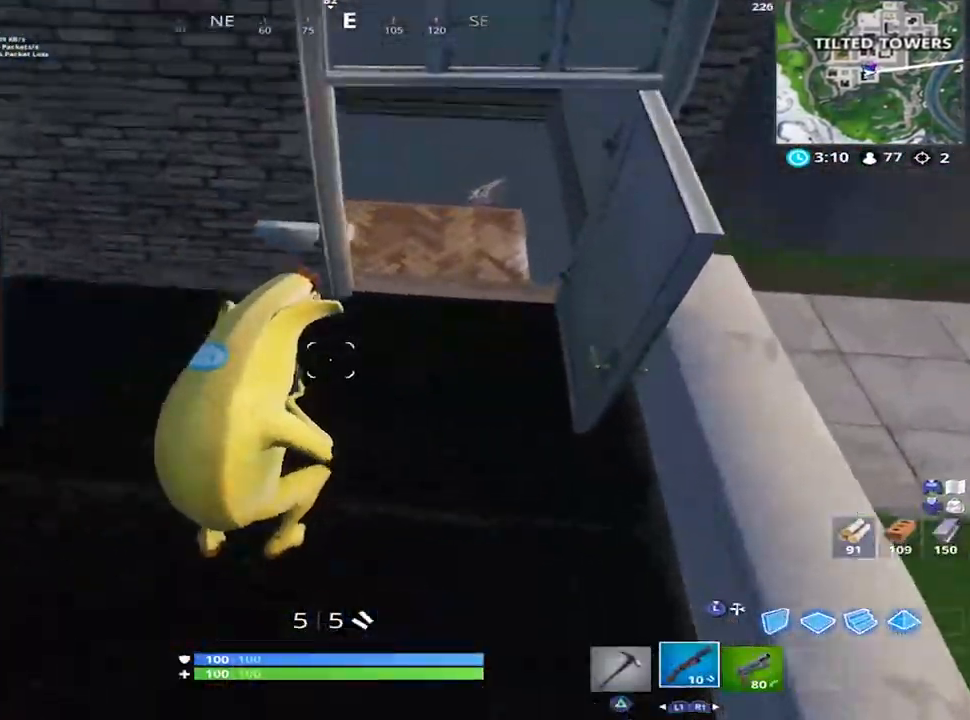
{"buttons": [], "left_stick": "up", "right_stick": "center", "events": [[100, "right_stick", "left"], [250, "right_stick", "center"], [467, "left_stick", "up"]]}
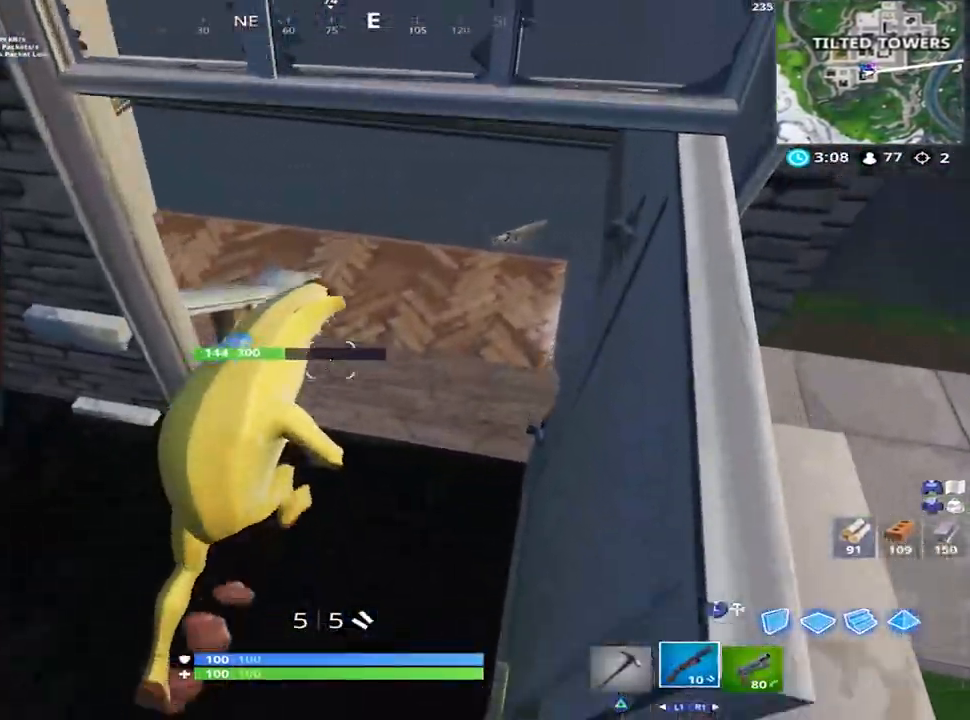
{"buttons": ["DPAD_DOWN"], "left_stick": "center", "right_stick": "center", "events": [[367, "left_stick", "center"], [451, "DPAD_DOWN", "down"]]}
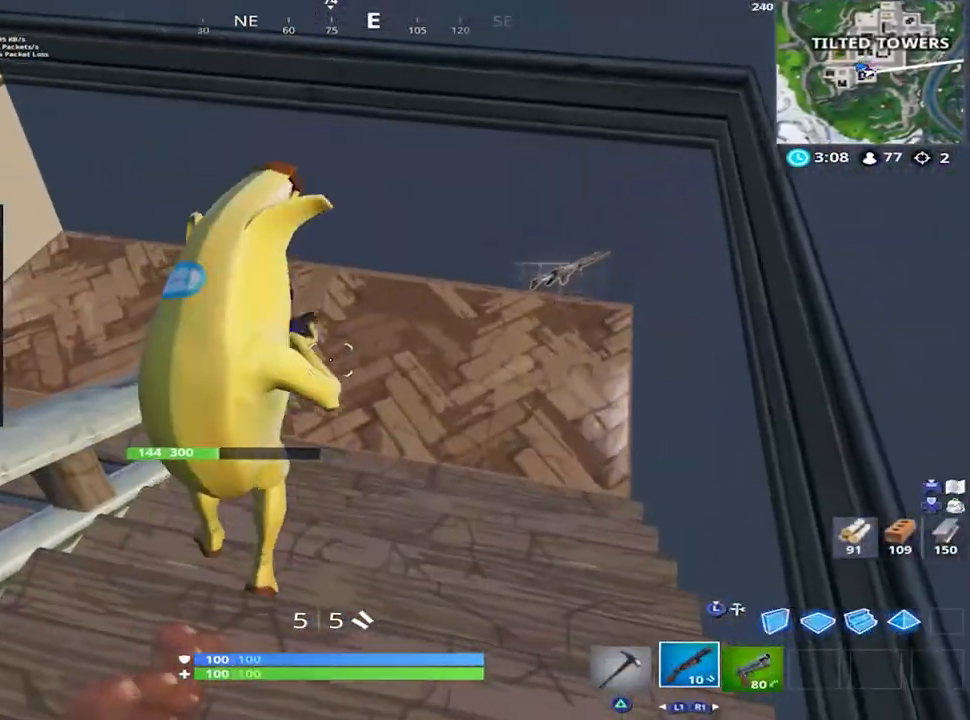
{"buttons": [], "left_stick": "center", "right_stick": "center", "events": [[33, "DPAD_DOWN", "up"], [33, "R1", "down"], [83, "right_stick", "down-right"], [150, "R1", "up"], [183, "CROSS", "down"], [250, "right_stick", "center"], [267, "CROSS", "up"]]}
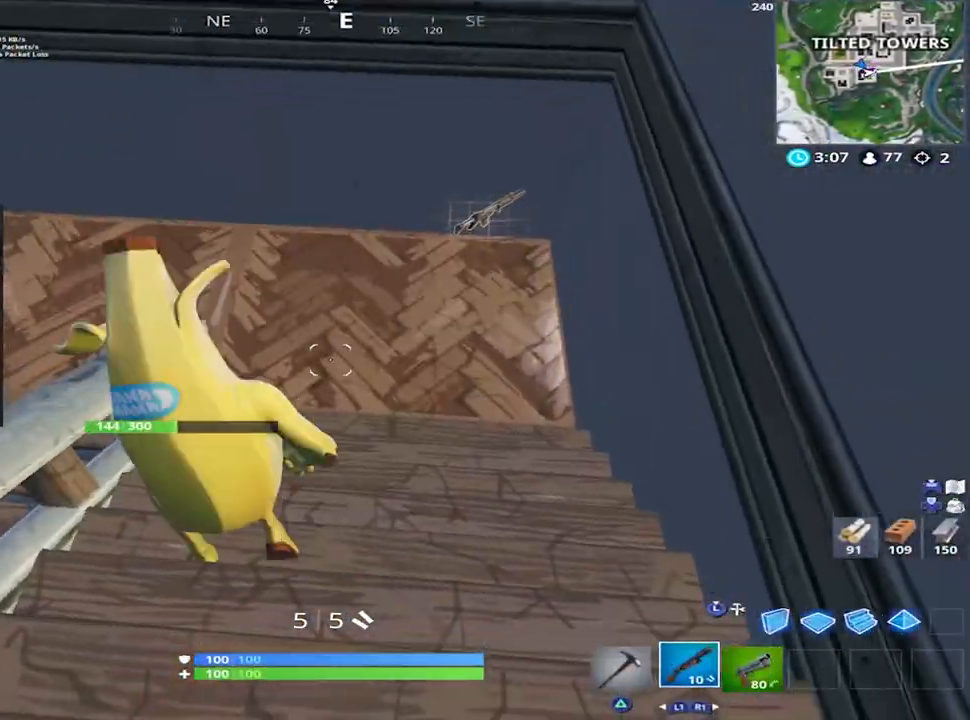
{"buttons": [], "left_stick": "up", "right_stick": "center", "events": [[50, "left_stick", "up"]]}
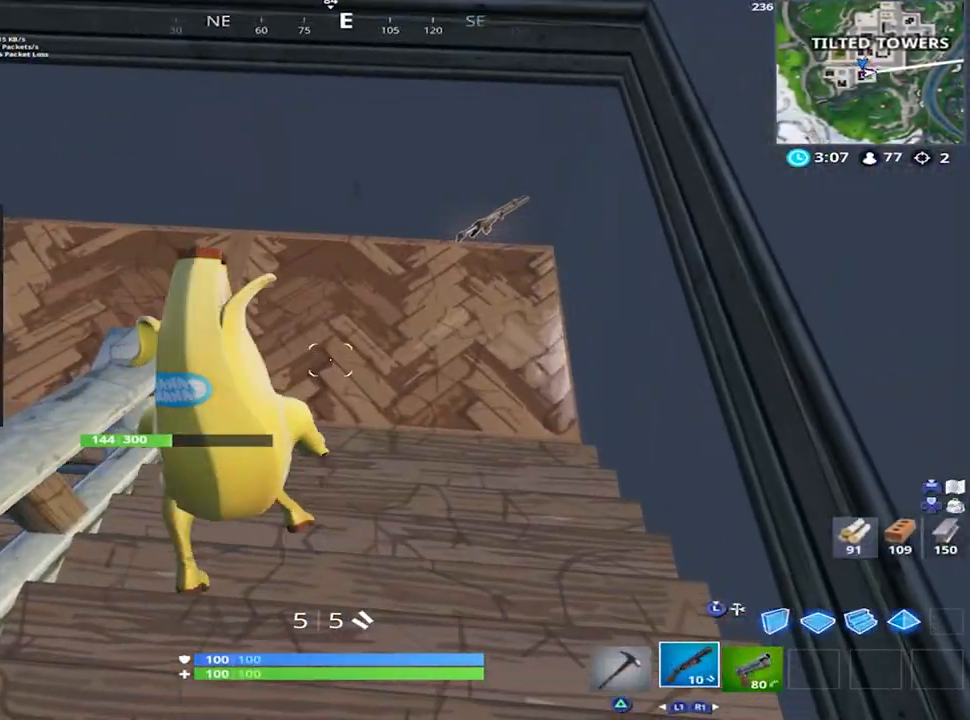
{"buttons": [], "left_stick": "up", "right_stick": "right", "events": [[317, "right_stick", "right"]]}
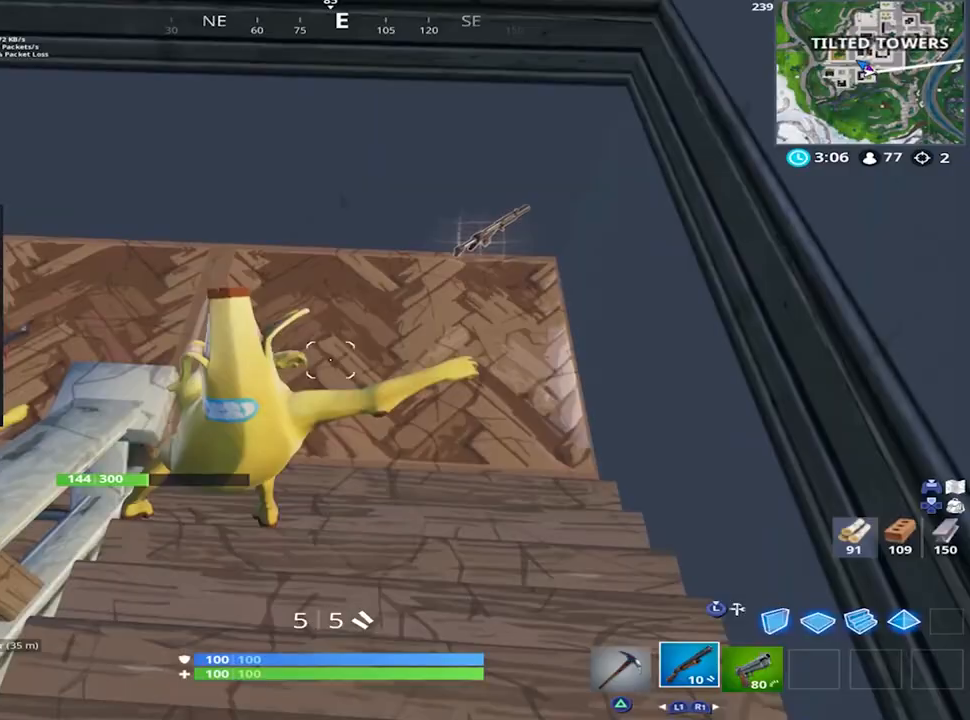
{"buttons": [], "left_stick": "left", "right_stick": "up-left", "events": [[384, "right_stick", "center"], [484, "left_stick", "left"], [484, "right_stick", "up-left"]]}
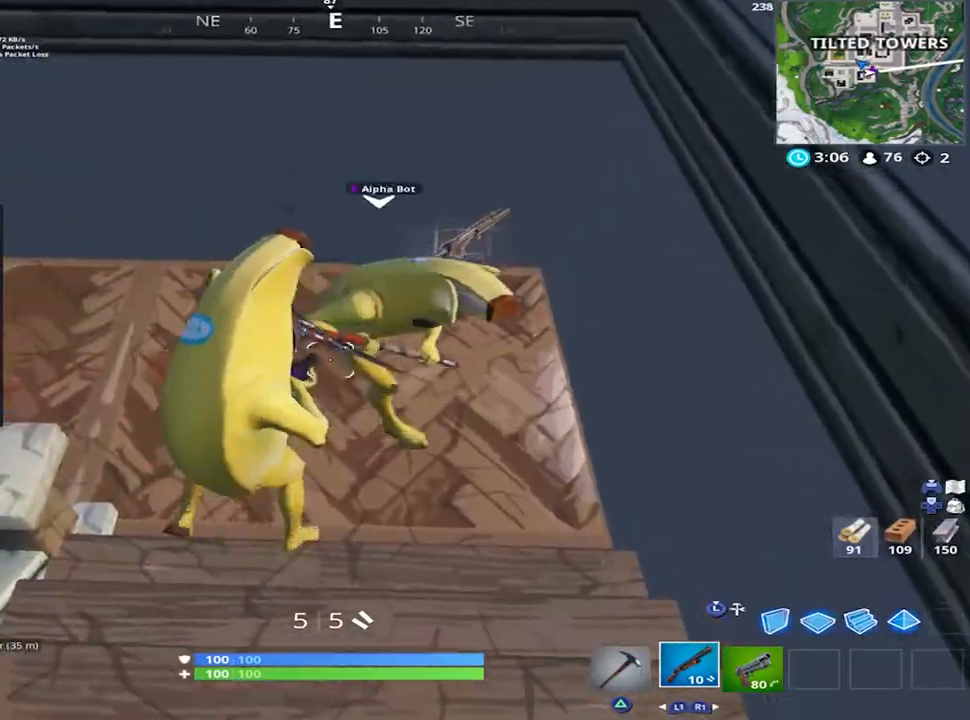
{"buttons": [], "left_stick": "up", "right_stick": "up-left", "events": [[250, "right_stick", "left"], [333, "left_stick", "up"], [350, "right_stick", "up-left"]]}
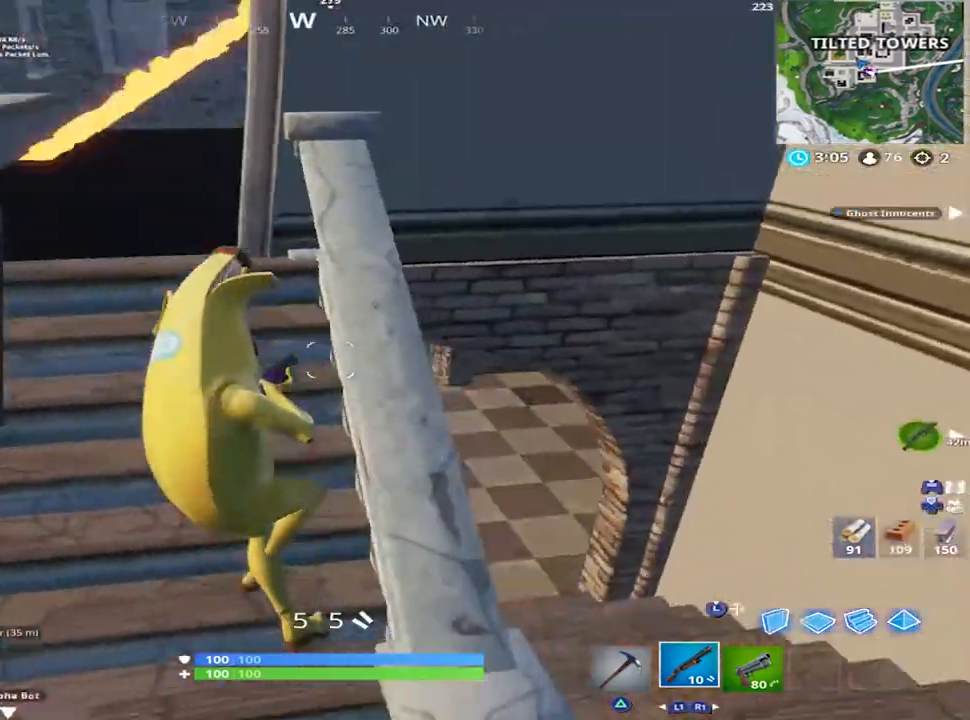
{"buttons": [], "left_stick": "up", "right_stick": "right", "events": [[50, "right_stick", "up"], [150, "right_stick", "up-left"], [284, "right_stick", "center"], [401, "right_stick", "right"]]}
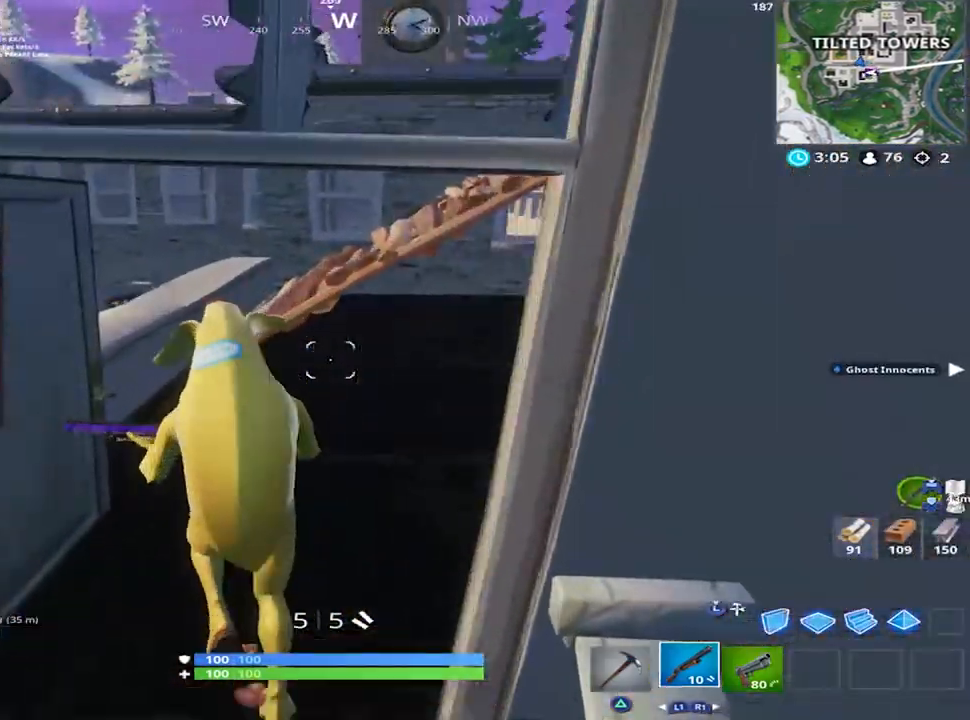
{"buttons": ["CROSS"], "left_stick": "up", "right_stick": "right", "events": [[83, "right_stick", "up-right"], [267, "right_stick", "right"], [417, "CROSS", "down"]]}
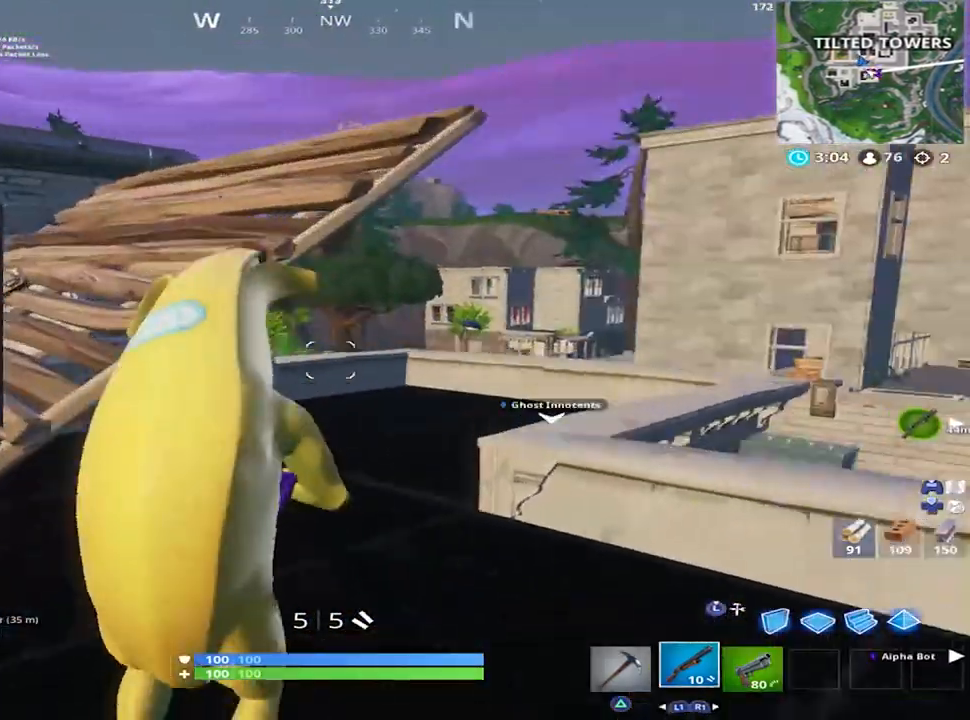
{"buttons": [], "left_stick": "up-right", "right_stick": "down-right", "events": [[34, "CROSS", "up"], [34, "right_stick", "center"], [100, "right_stick", "down"], [150, "right_stick", "down-right"], [184, "left_stick", "up-right"]]}